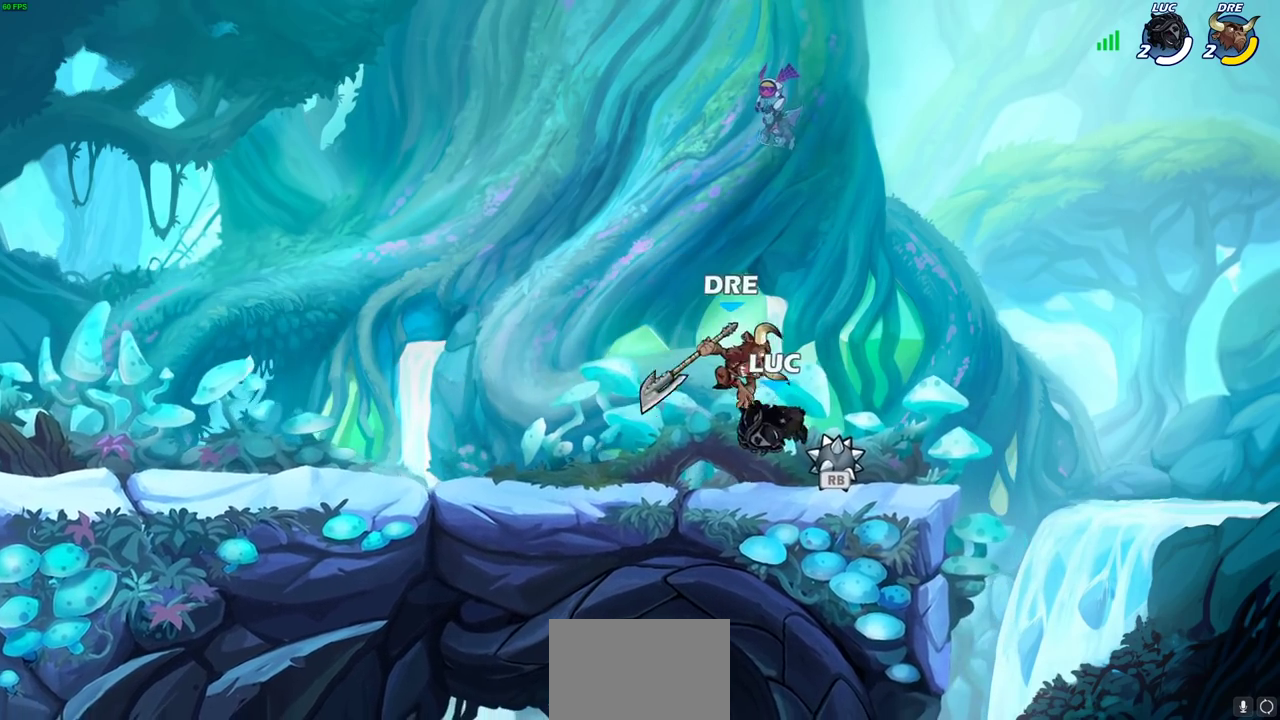
Gameplay with a controller (PlayStation layout); each line is a JSON object with the inputs held at the frame after it (dt_ms = milliseconds from this image to that frame). "events" lists button and stick changes between this image and that frame as [ms after this image, input, new state], when the widget could be followed in between.
{"dt_ms": 700, "buttons": ["CIRCLE"], "left_stick": "center", "right_stick": "center"}
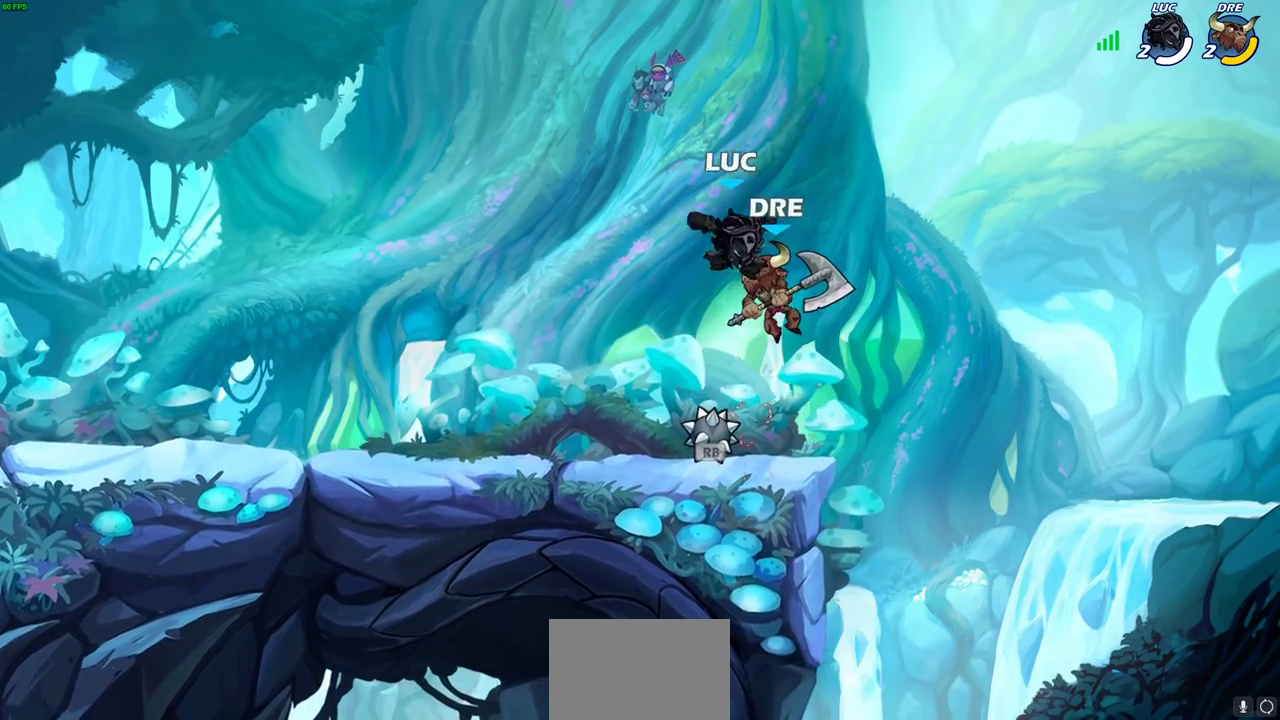
{"dt_ms": 700, "buttons": [], "left_stick": "center", "right_stick": "center", "events": [[167, "CIRCLE", "up"], [533, "CIRCLE", "down"], [633, "CIRCLE", "up"]]}
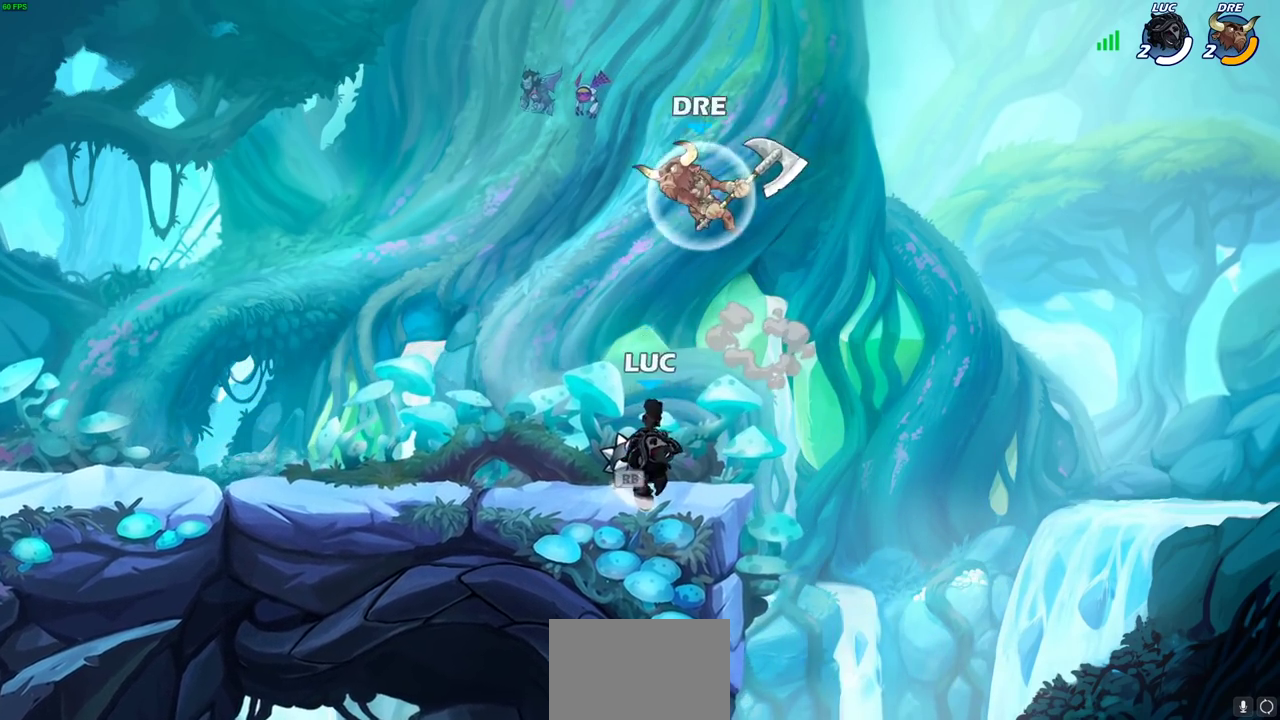
{"dt_ms": 300, "buttons": [], "left_stick": "left", "right_stick": "center", "events": [[67, "left_stick", "left"]]}
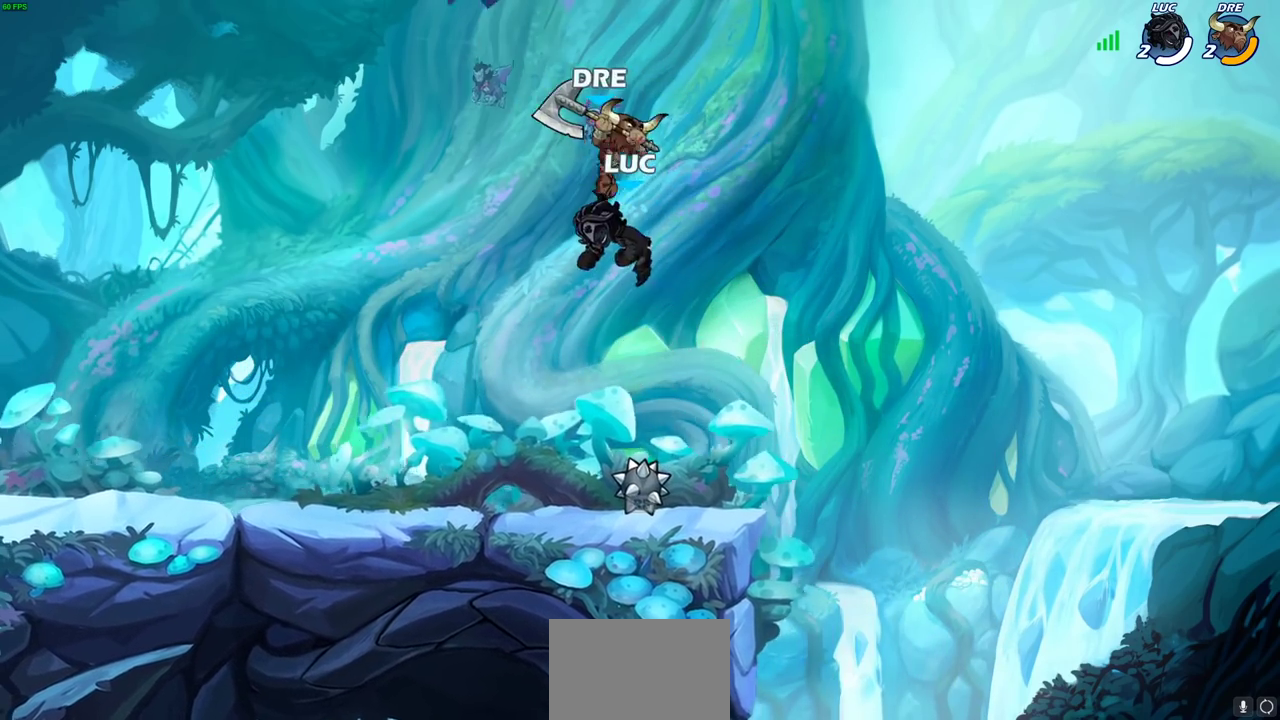
{"dt_ms": 300, "buttons": [], "left_stick": "down", "right_stick": "center", "events": [[183, "left_stick", "down-left"], [283, "left_stick", "down"]]}
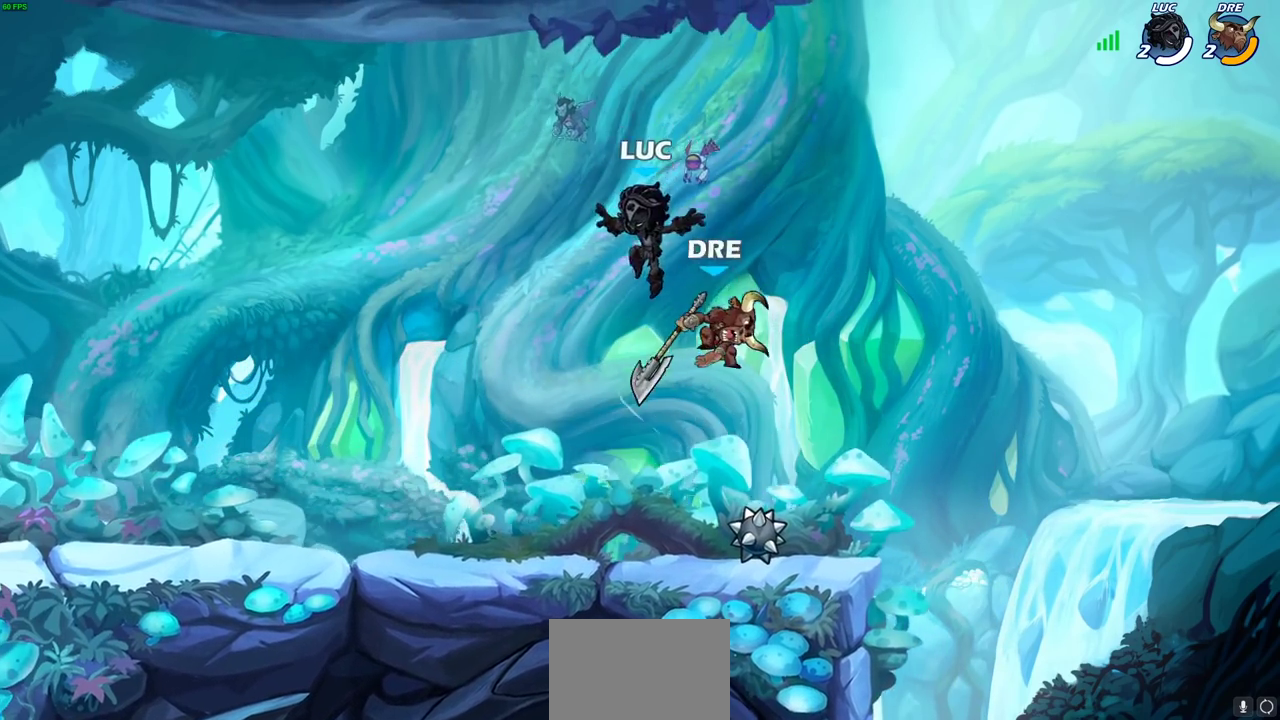
{"dt_ms": 700, "buttons": ["SQUARE"], "left_stick": "center", "right_stick": "center", "events": [[50, "left_stick", "up-left"], [200, "left_stick", "center"], [233, "SQUARE", "down"], [317, "SQUARE", "up"], [467, "SQUARE", "down"], [550, "SQUARE", "up"], [650, "SQUARE", "down"]]}
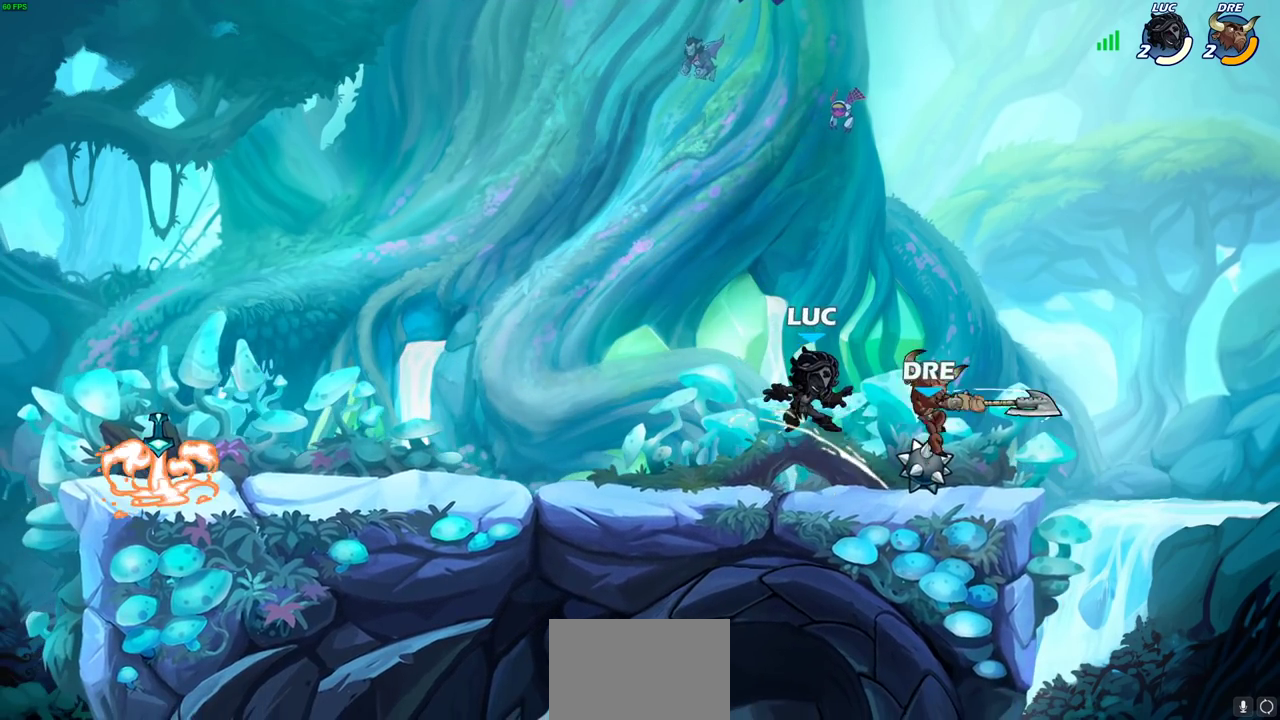
{"dt_ms": 500, "buttons": [], "left_stick": "center", "right_stick": "center", "events": [[50, "SQUARE", "up"]]}
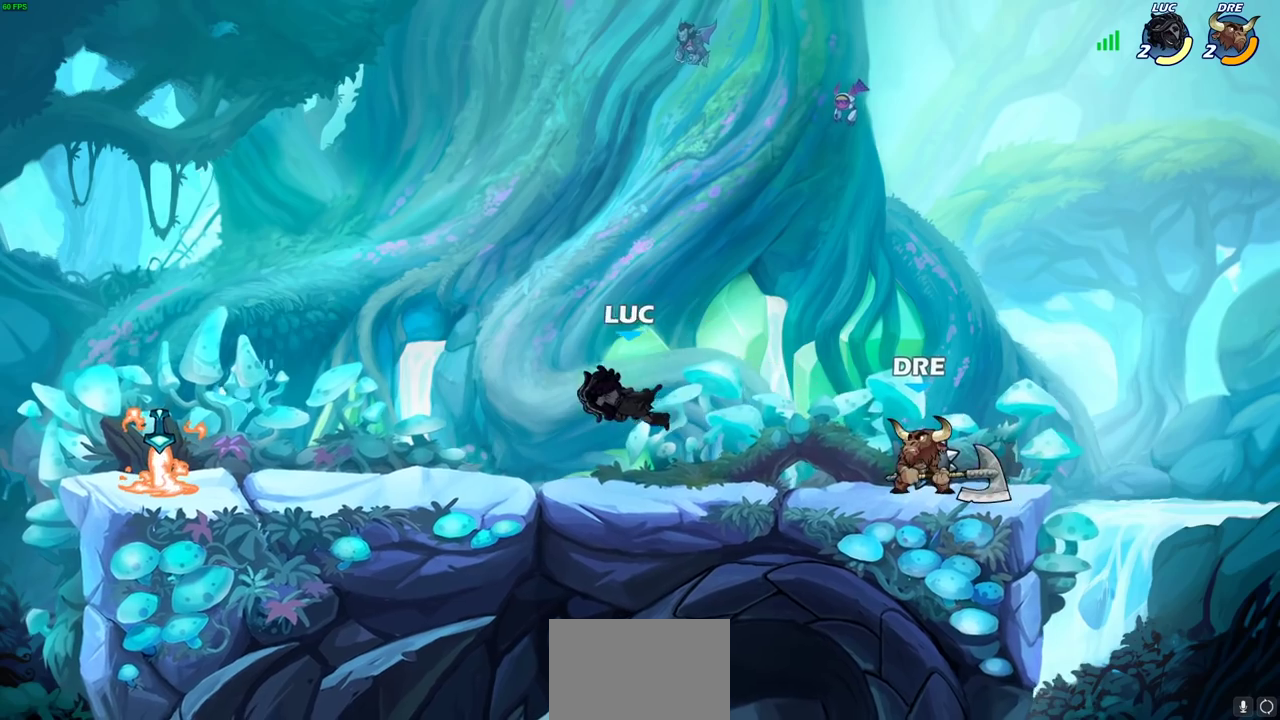
{"dt_ms": 300, "buttons": ["R2"], "left_stick": "right", "right_stick": "center", "events": [[83, "left_stick", "right"], [233, "R2", "down"]]}
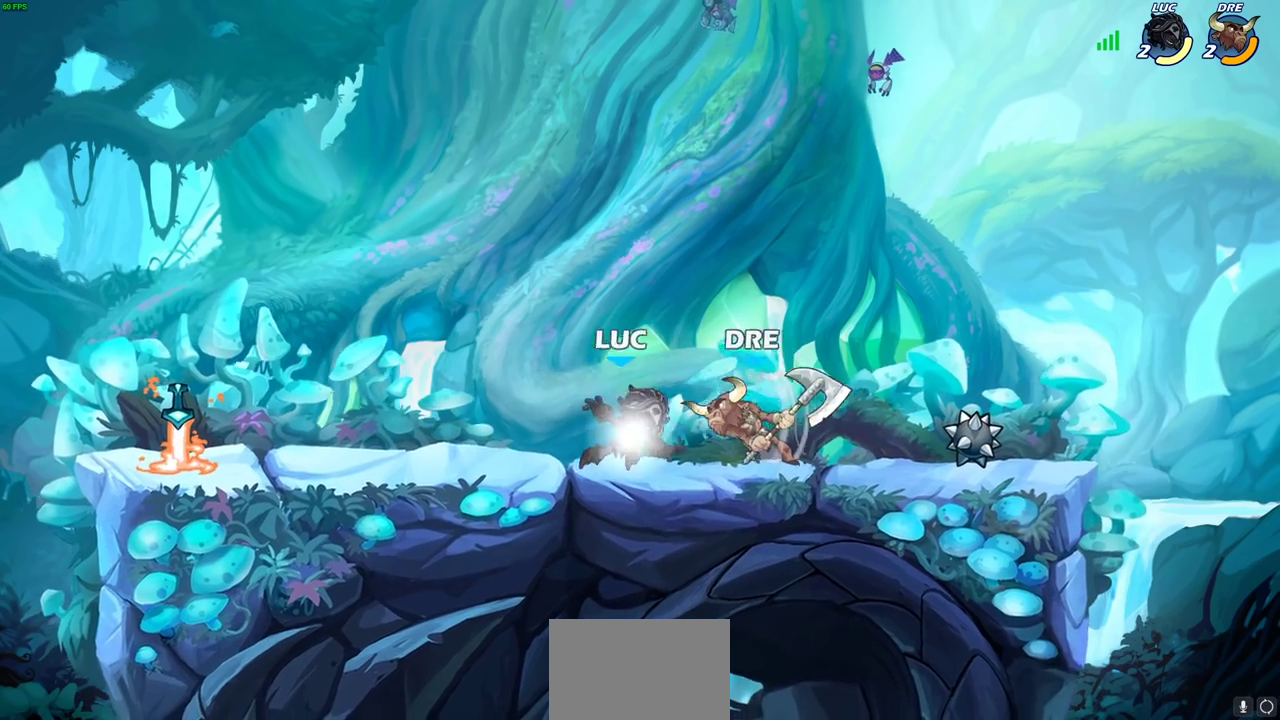
{"dt_ms": 700, "buttons": [], "left_stick": "left", "right_stick": "center", "events": [[133, "R2", "up"], [150, "left_stick", "left"], [517, "R2", "down"], [683, "R2", "up"]]}
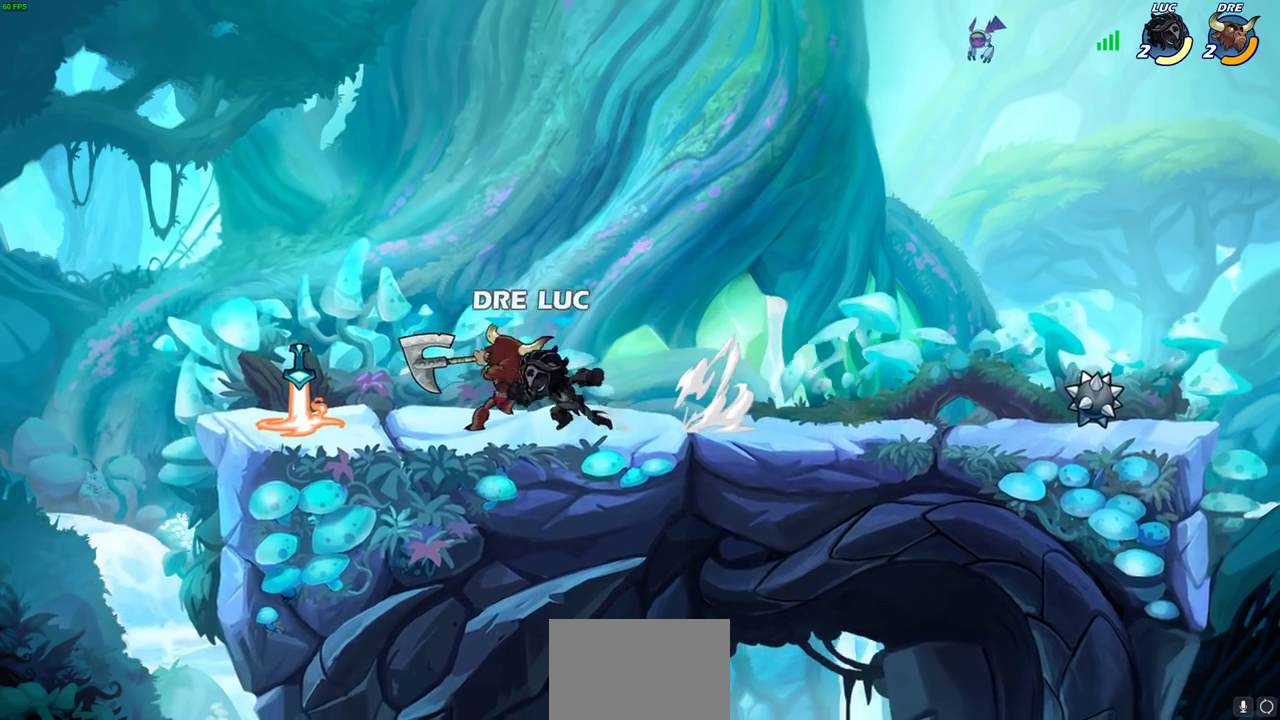
{"dt_ms": 700, "buttons": [], "left_stick": "up-right", "right_stick": "center", "events": [[17, "SQUARE", "down"], [50, "left_stick", "center"], [100, "SQUARE", "up"], [433, "left_stick", "left"], [550, "CROSS", "down"], [650, "left_stick", "up-right"], [700, "CROSS", "up"]]}
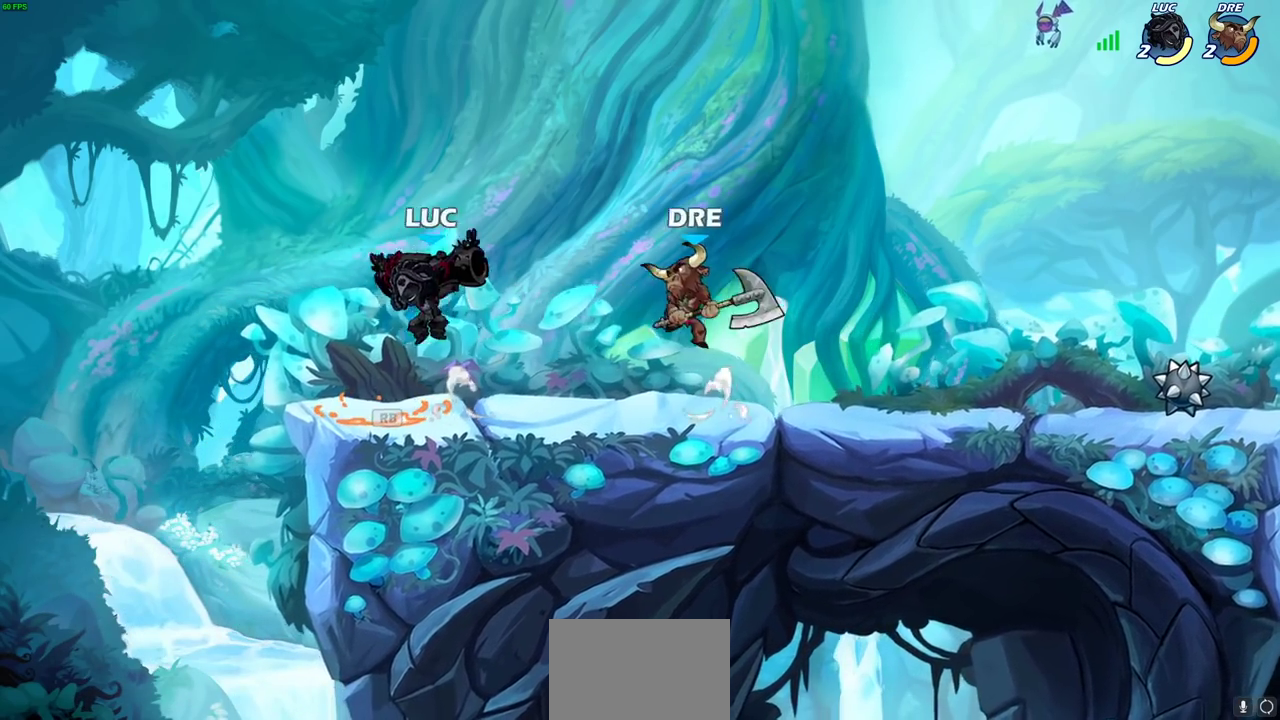
{"dt_ms": 300, "buttons": [], "left_stick": "right", "right_stick": "center", "events": [[100, "left_stick", "right"], [217, "SQUARE", "down"], [300, "SQUARE", "up"]]}
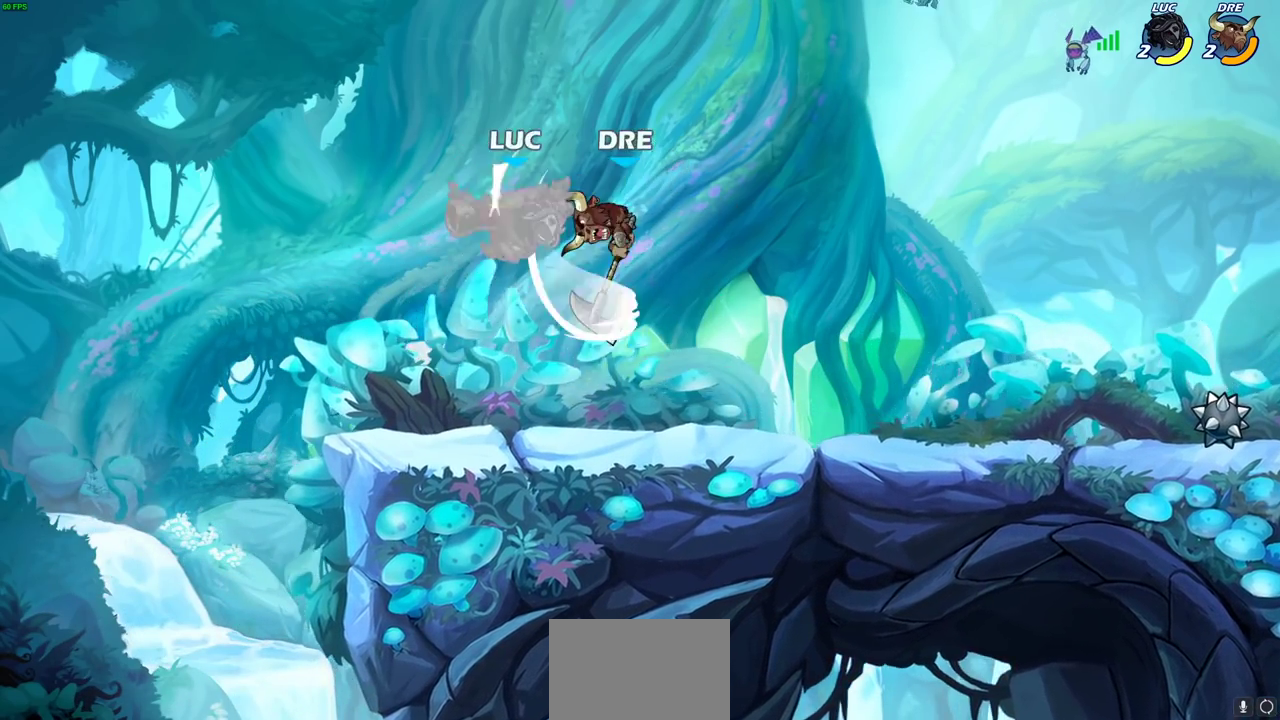
{"dt_ms": 400, "buttons": [], "left_stick": "right", "right_stick": "center", "events": [[33, "left_stick", "center"], [367, "left_stick", "right"]]}
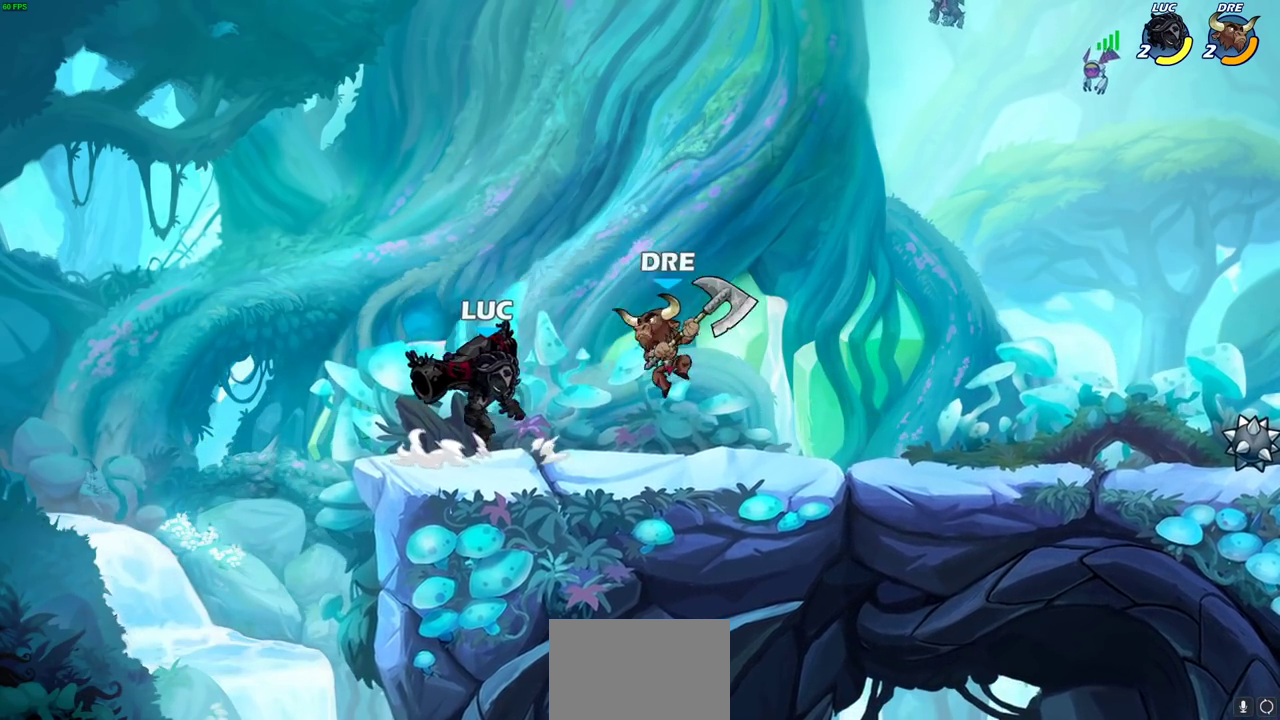
{"dt_ms": 700, "buttons": [], "left_stick": "right", "right_stick": "center", "events": [[50, "SQUARE", "down"], [67, "left_stick", "center"], [150, "SQUARE", "up"], [583, "left_stick", "left"], [683, "left_stick", "right"]]}
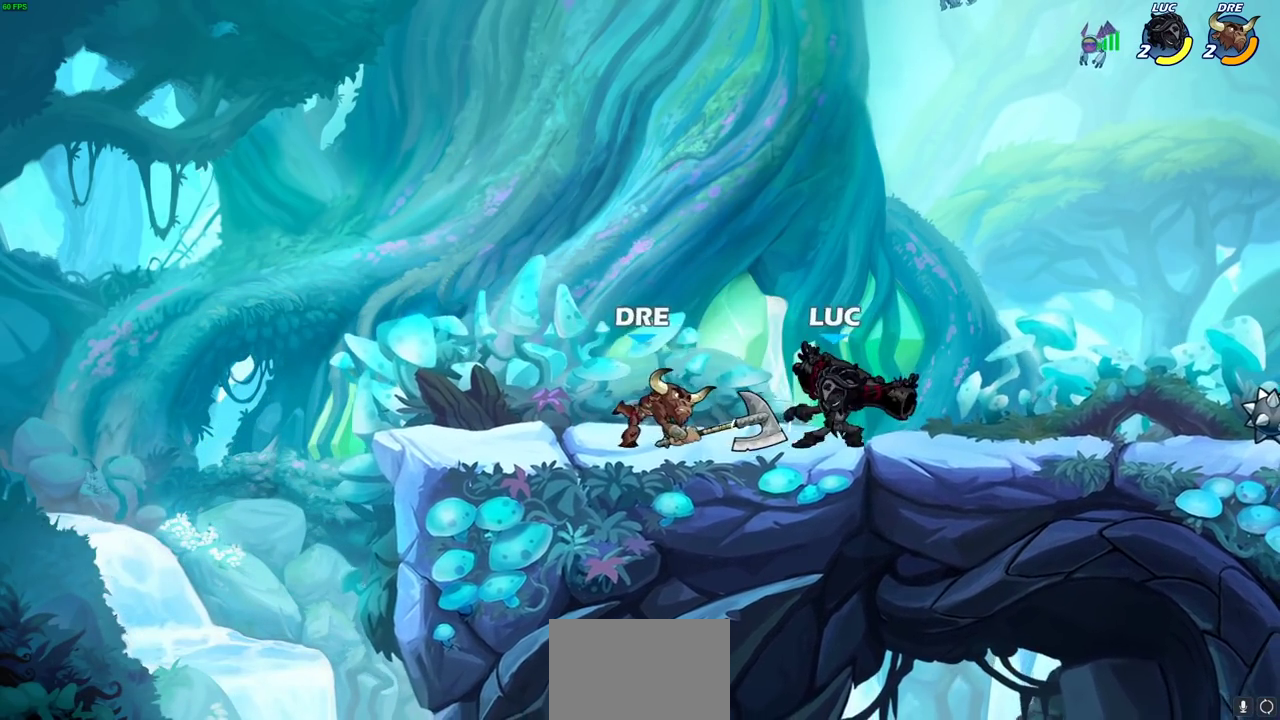
{"dt_ms": 400, "buttons": [], "left_stick": "down", "right_stick": "center", "events": [[17, "CROSS", "down"], [67, "CROSS", "up"], [83, "left_stick", "left"], [150, "left_stick", "down-left"], [233, "SQUARE", "down"], [233, "left_stick", "down"], [267, "R2", "down"], [383, "SQUARE", "up"], [400, "R2", "up"]]}
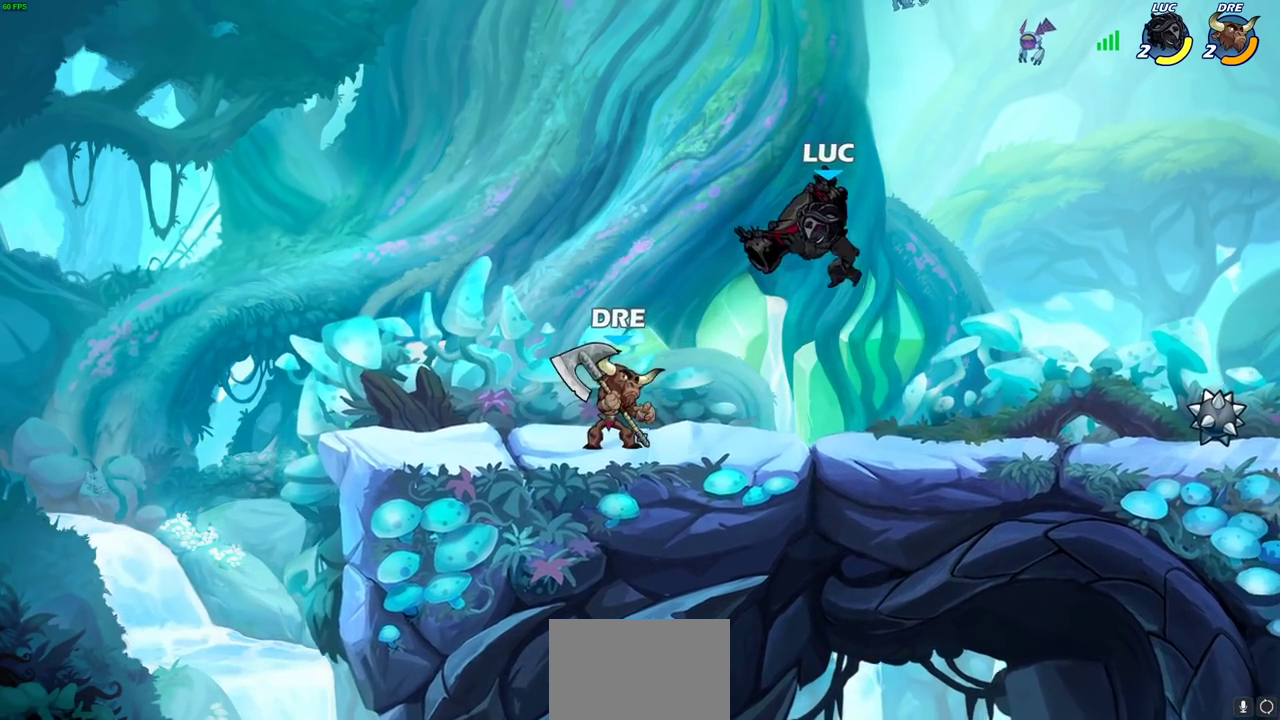
{"dt_ms": 300, "buttons": [], "left_stick": "center", "right_stick": "center", "events": [[33, "left_stick", "center"]]}
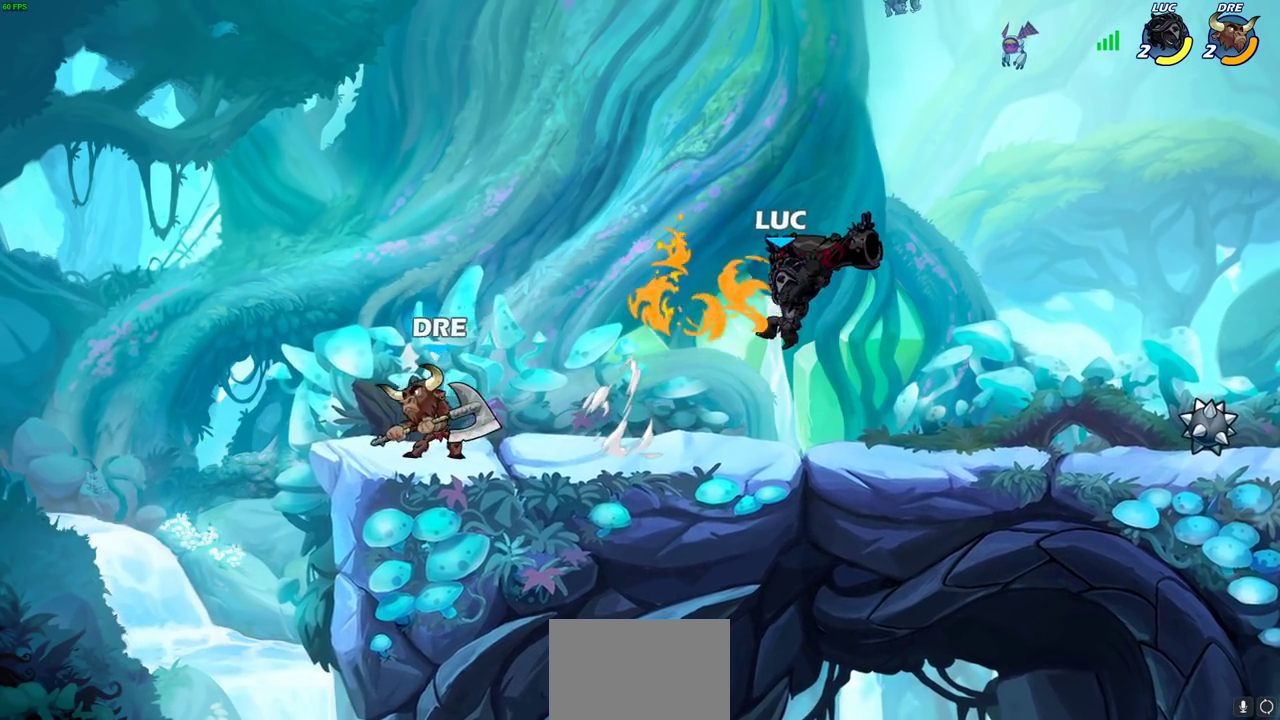
{"dt_ms": 700, "buttons": ["R2"], "left_stick": "down", "right_stick": "center", "events": [[100, "left_stick", "right"], [217, "CROSS", "down"], [300, "left_stick", "down-left"], [383, "CROSS", "up"], [383, "left_stick", "up-left"], [483, "left_stick", "down-left"], [600, "R2", "down"], [600, "left_stick", "down"], [617, "SQUARE", "down"], [700, "SQUARE", "up"]]}
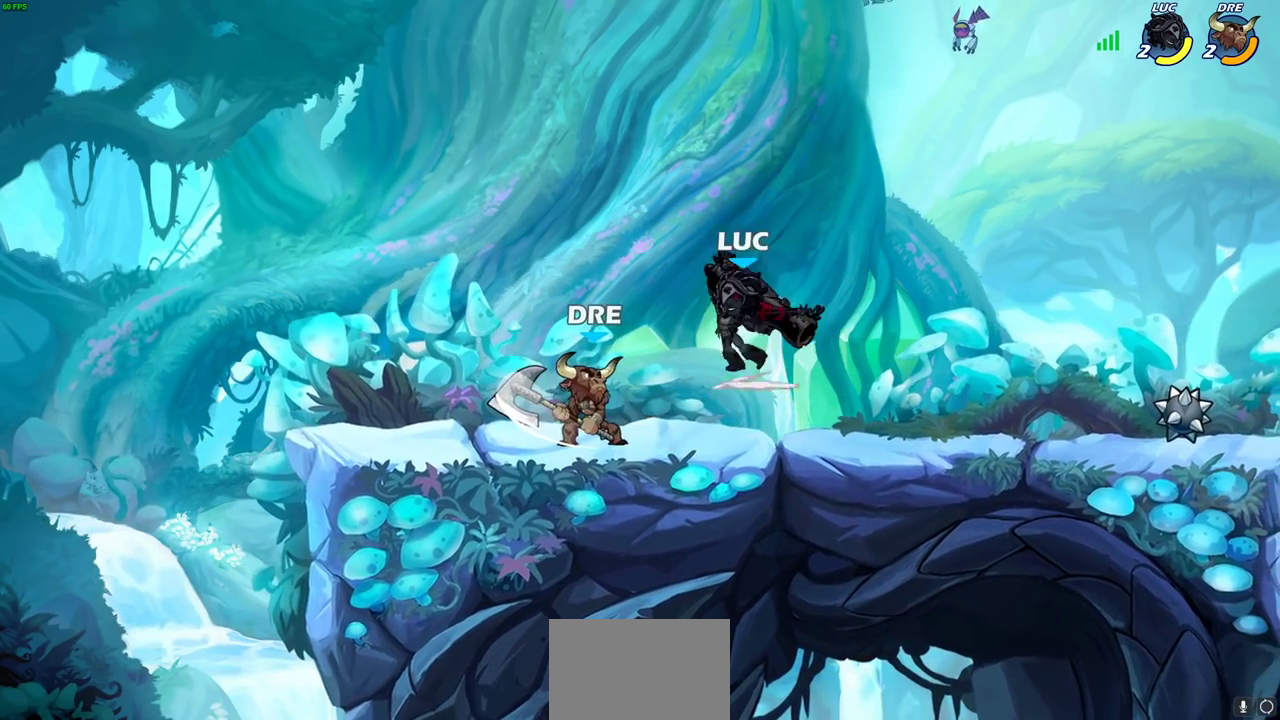
{"dt_ms": 600, "buttons": [], "left_stick": "center", "right_stick": "center", "events": [[33, "R2", "up"], [50, "left_stick", "center"], [367, "left_stick", "down"], [417, "CROSS", "down"], [467, "SQUARE", "down"], [517, "CROSS", "up"], [533, "left_stick", "center"], [550, "SQUARE", "up"]]}
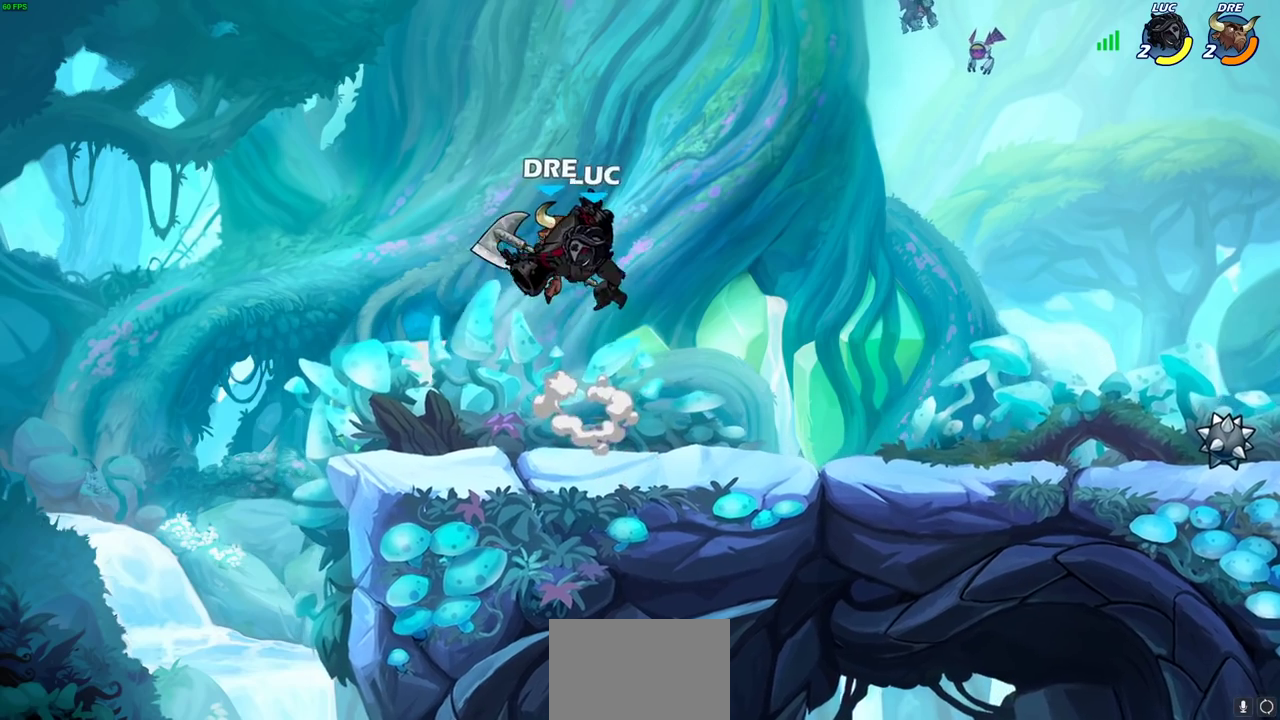
{"dt_ms": 400, "buttons": [], "left_stick": "center", "right_stick": "center", "events": []}
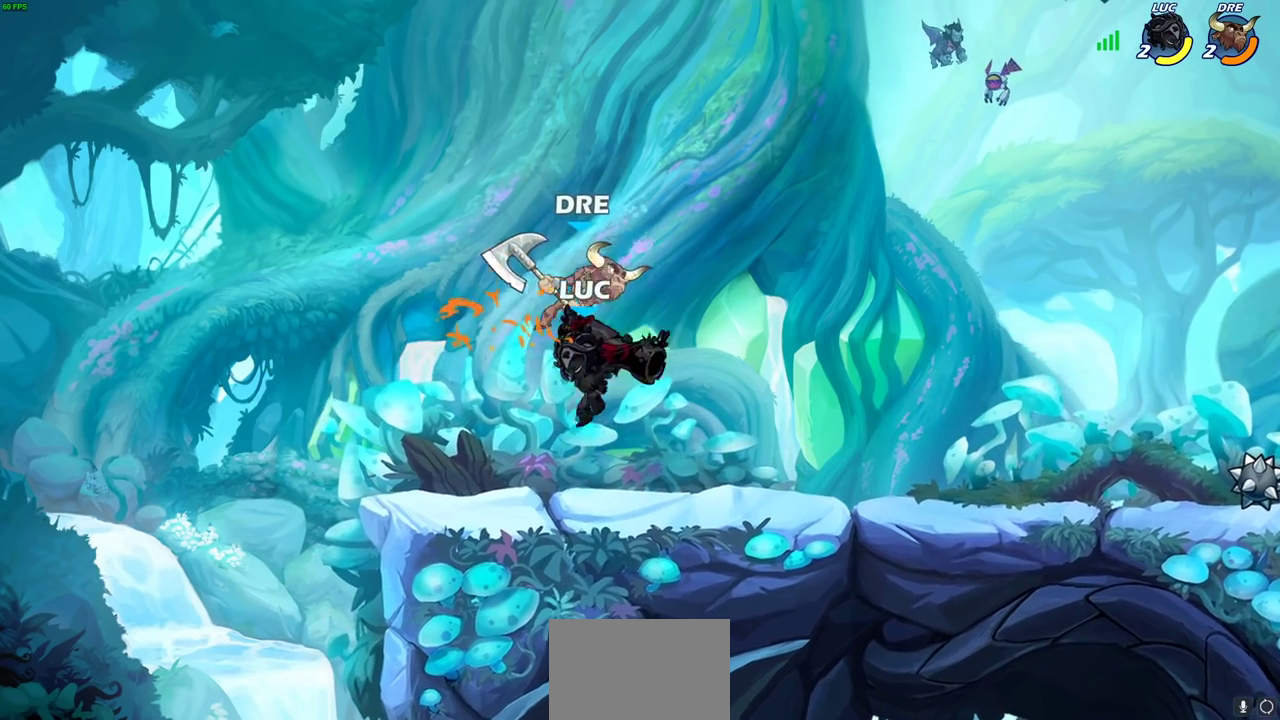
{"dt_ms": 300, "buttons": [], "left_stick": "center", "right_stick": "center", "events": [[217, "SQUARE", "down"], [300, "SQUARE", "up"]]}
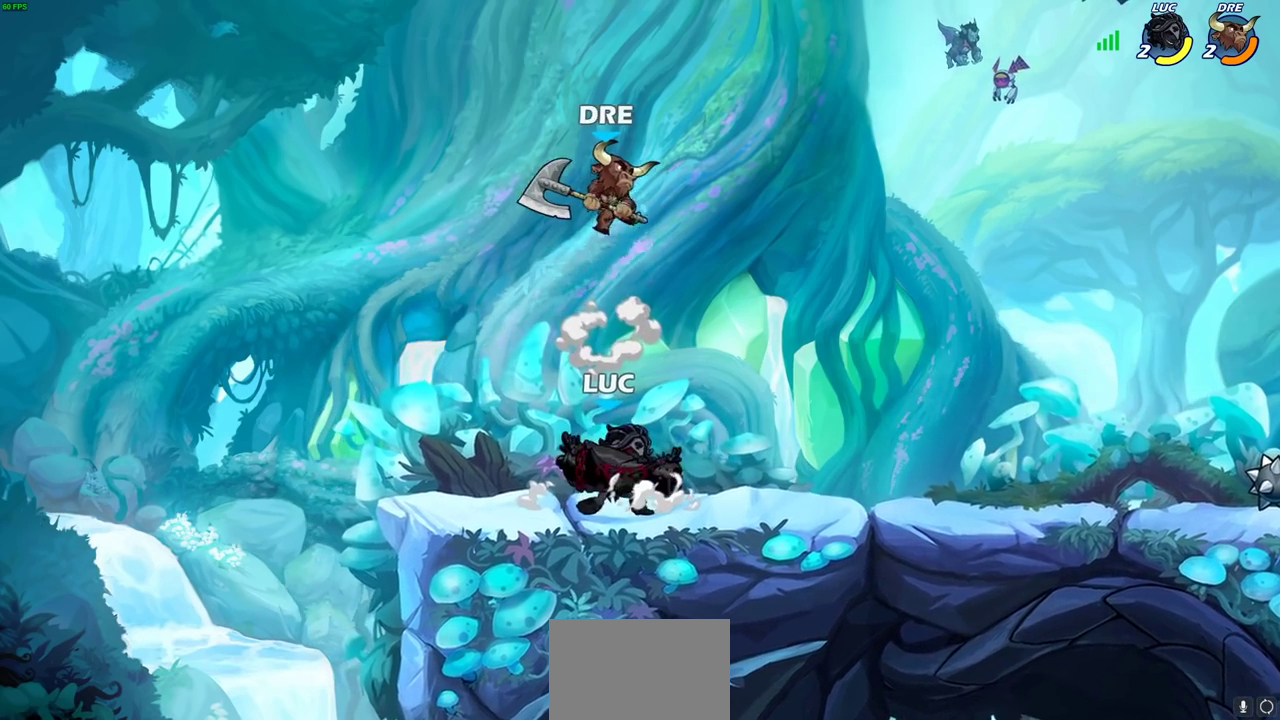
{"dt_ms": 700, "buttons": [], "left_stick": "right", "right_stick": "center", "events": [[667, "left_stick", "right"]]}
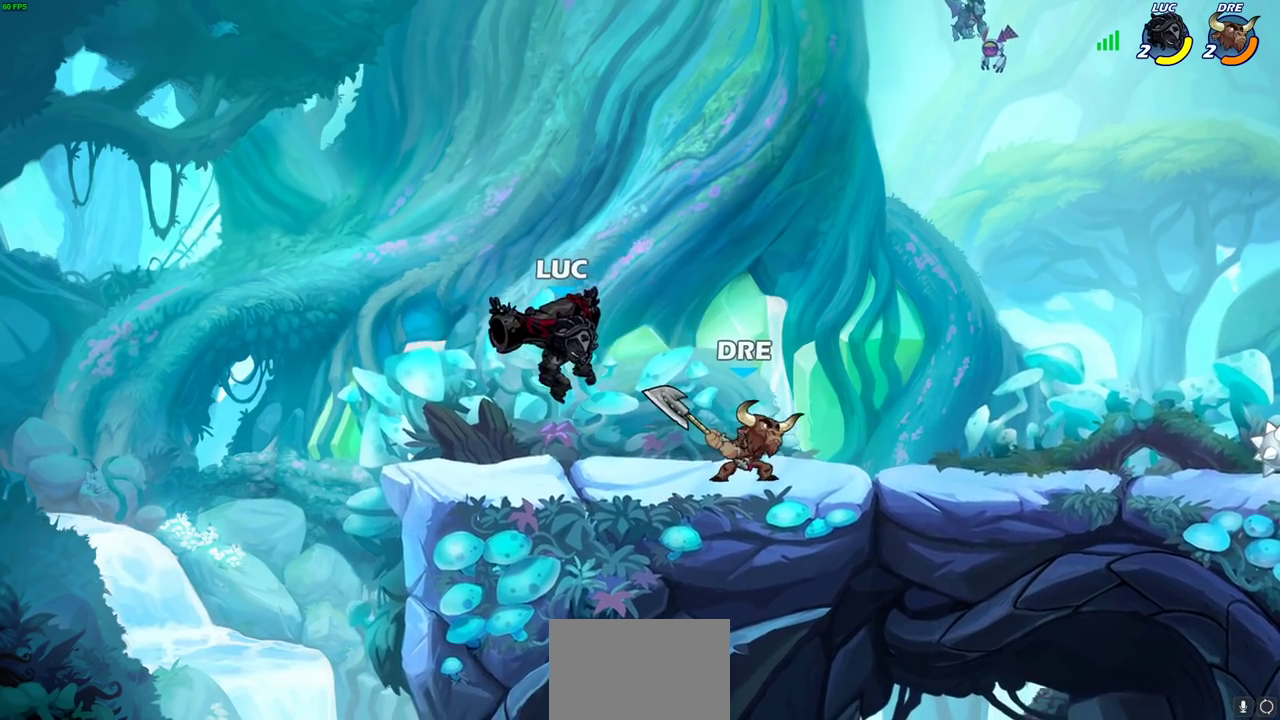
{"dt_ms": 700, "buttons": [], "left_stick": "down-left", "right_stick": "center", "events": [[117, "left_stick", "center"], [183, "CROSS", "down"], [233, "R2", "down"], [467, "CROSS", "up"], [483, "R2", "up"], [583, "left_stick", "left"], [683, "left_stick", "down-left"]]}
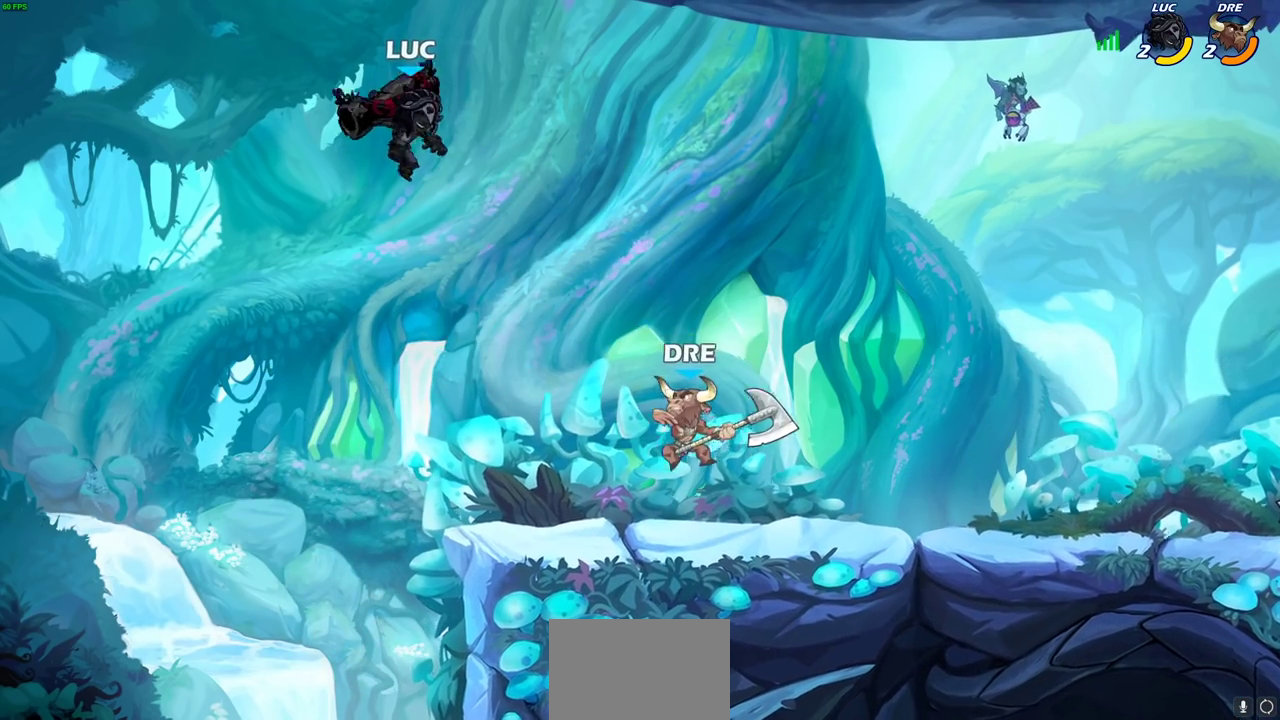
{"dt_ms": 300, "buttons": [], "left_stick": "down-right", "right_stick": "center", "events": [[150, "left_stick", "down-right"]]}
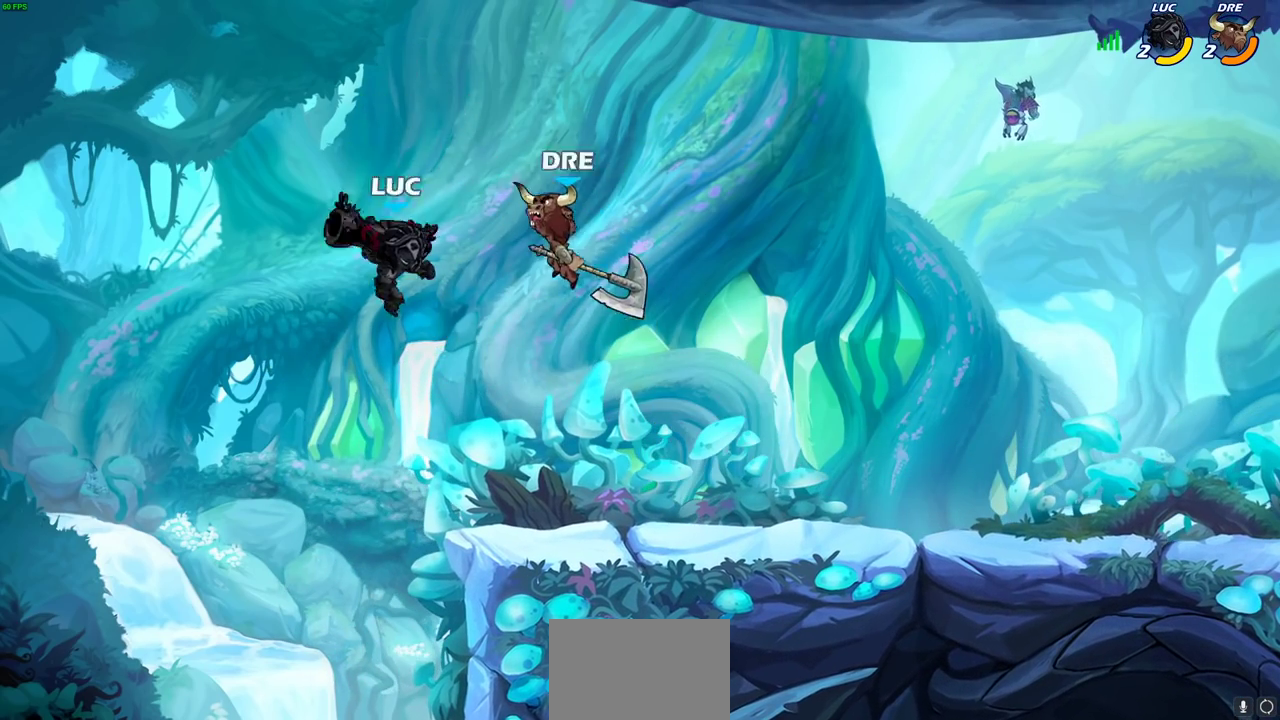
{"dt_ms": 600, "buttons": [], "left_stick": "right", "right_stick": "center", "events": [[117, "left_stick", "up"], [133, "CROSS", "down"], [233, "SQUARE", "down"], [317, "CROSS", "up"], [333, "SQUARE", "up"], [350, "left_stick", "center"], [583, "left_stick", "right"]]}
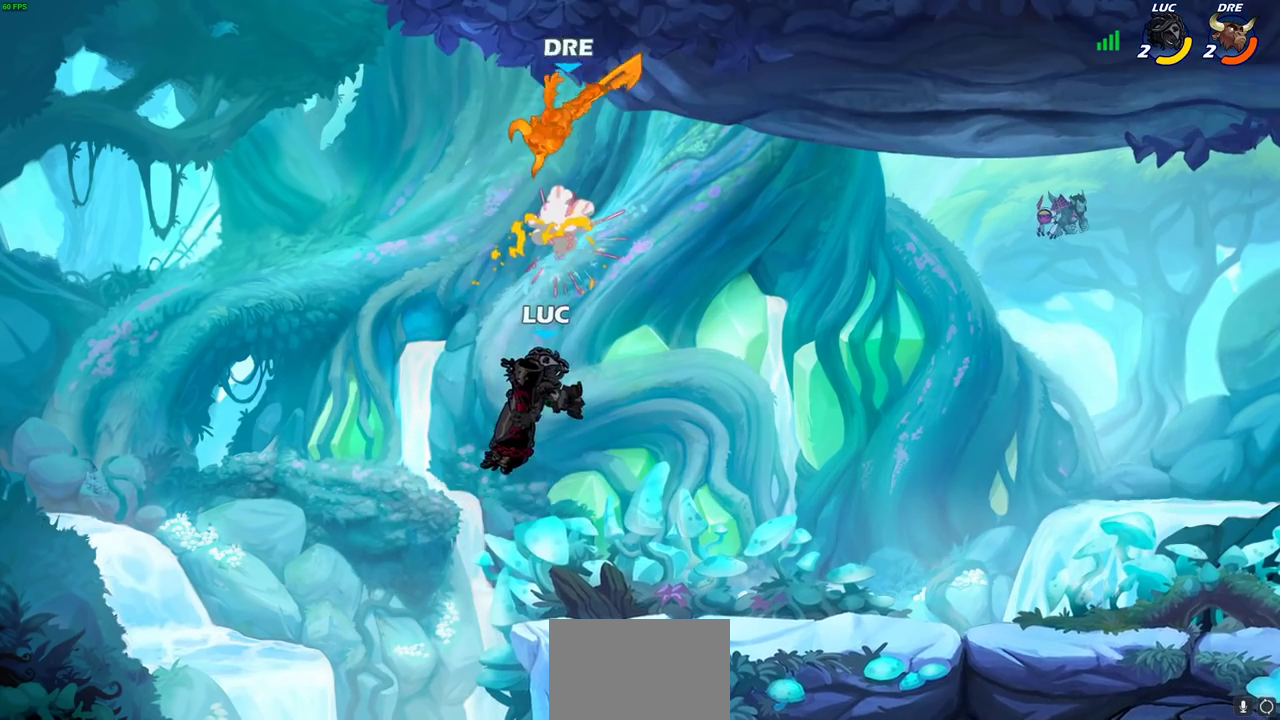
{"dt_ms": 400, "buttons": [], "left_stick": "left", "right_stick": "center", "events": [[100, "left_stick", "down-right"], [200, "left_stick", "up-left"], [333, "left_stick", "left"]]}
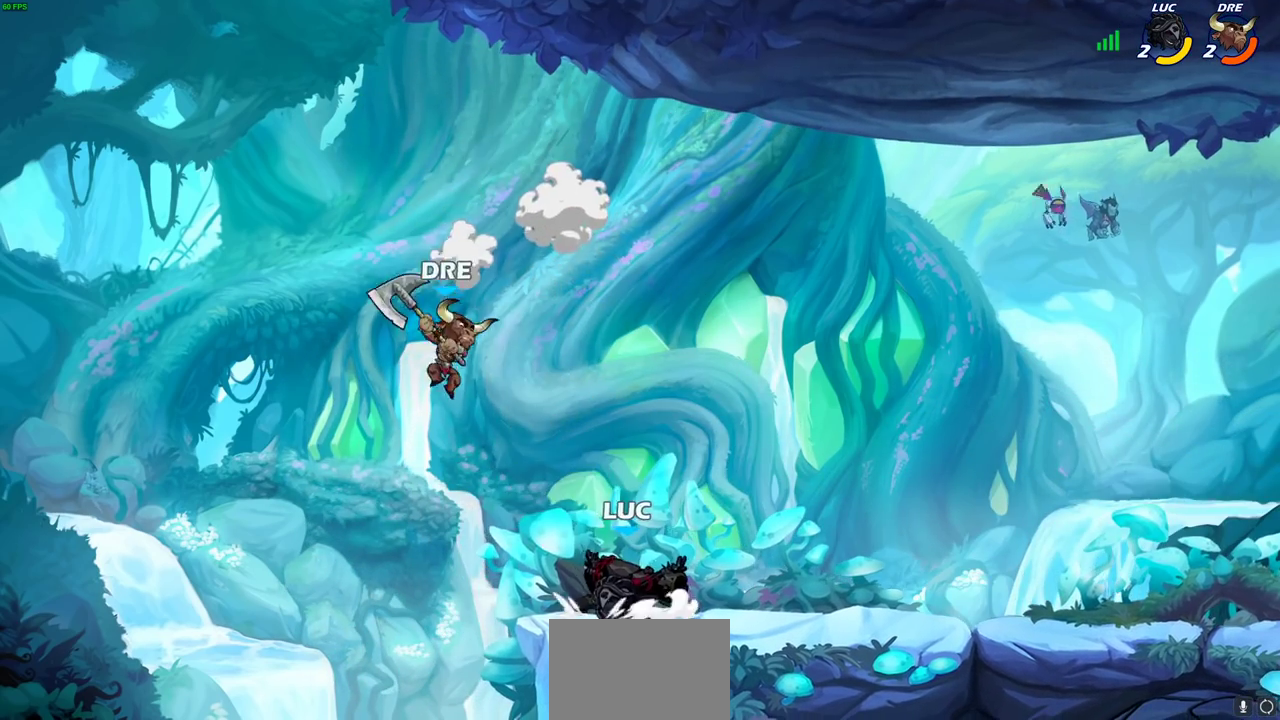
{"dt_ms": 500, "buttons": [], "left_stick": "center", "right_stick": "center", "events": [[67, "CROSS", "down"], [117, "SQUARE", "down"], [167, "CROSS", "up"], [183, "SQUARE", "up"], [217, "left_stick", "center"]]}
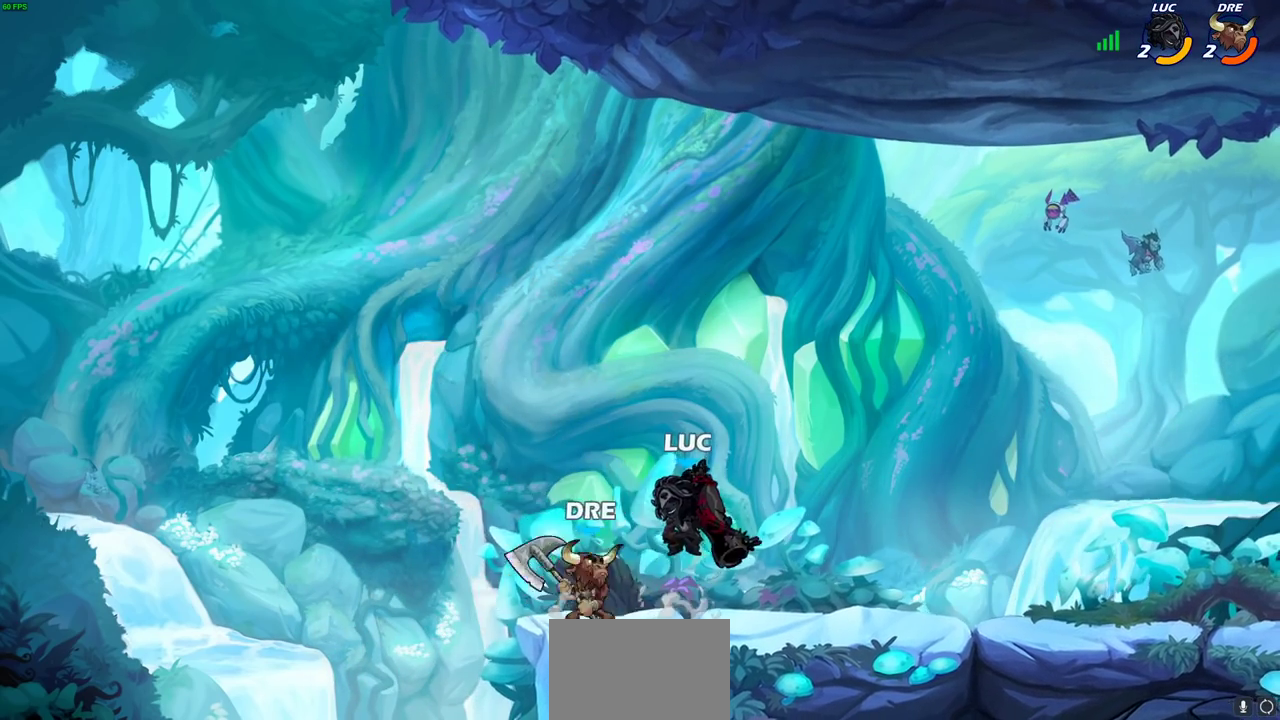
{"dt_ms": 700, "buttons": [], "left_stick": "center", "right_stick": "center", "events": [[150, "R2", "down"], [367, "left_stick", "right"], [383, "SQUARE", "down"], [450, "R2", "up"], [500, "SQUARE", "up"], [583, "left_stick", "center"]]}
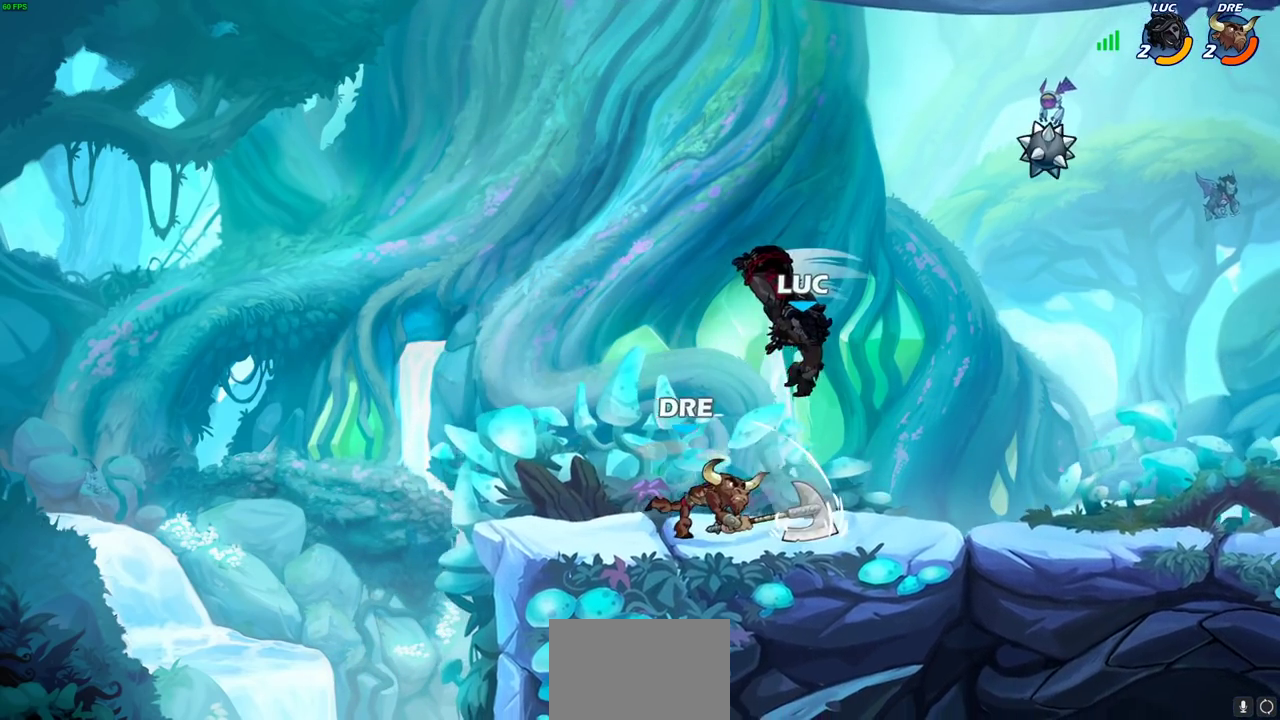
{"dt_ms": 300, "buttons": ["SQUARE"], "left_stick": "left", "right_stick": "center", "events": [[200, "left_stick", "left"], [267, "SQUARE", "down"]]}
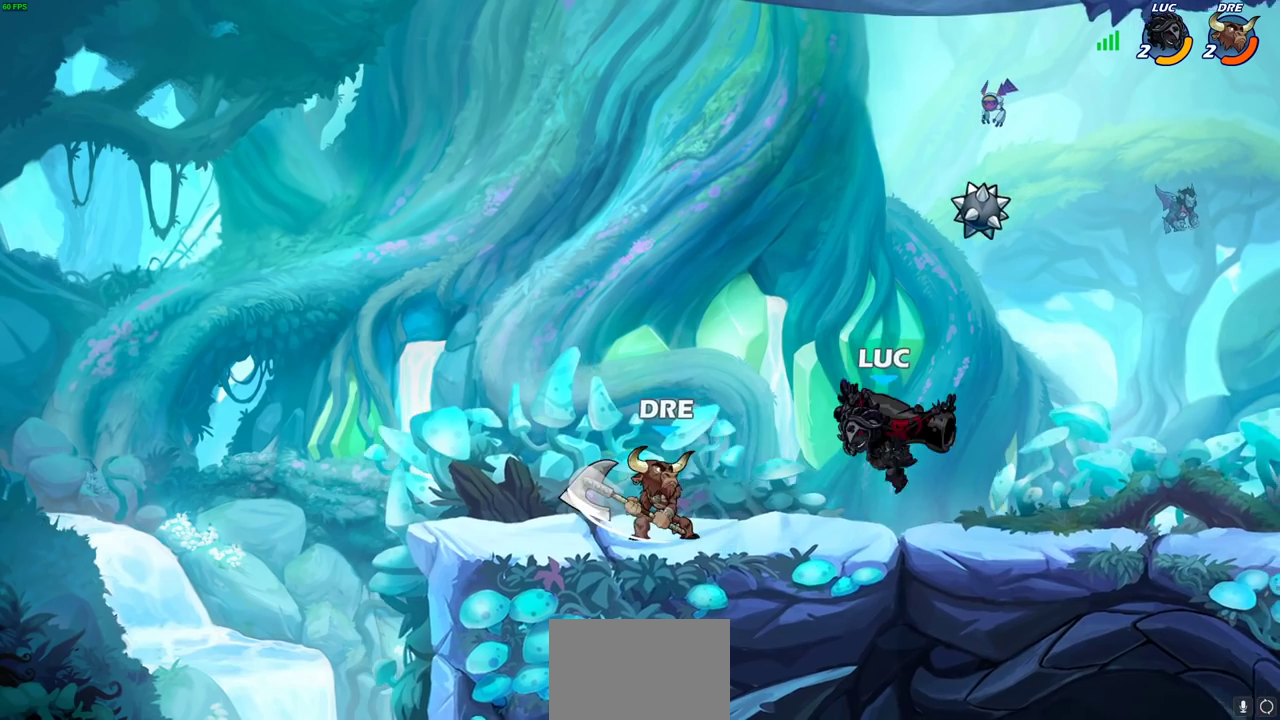
{"dt_ms": 400, "buttons": [], "left_stick": "center", "right_stick": "center", "events": [[67, "SQUARE", "up"], [250, "left_stick", "center"]]}
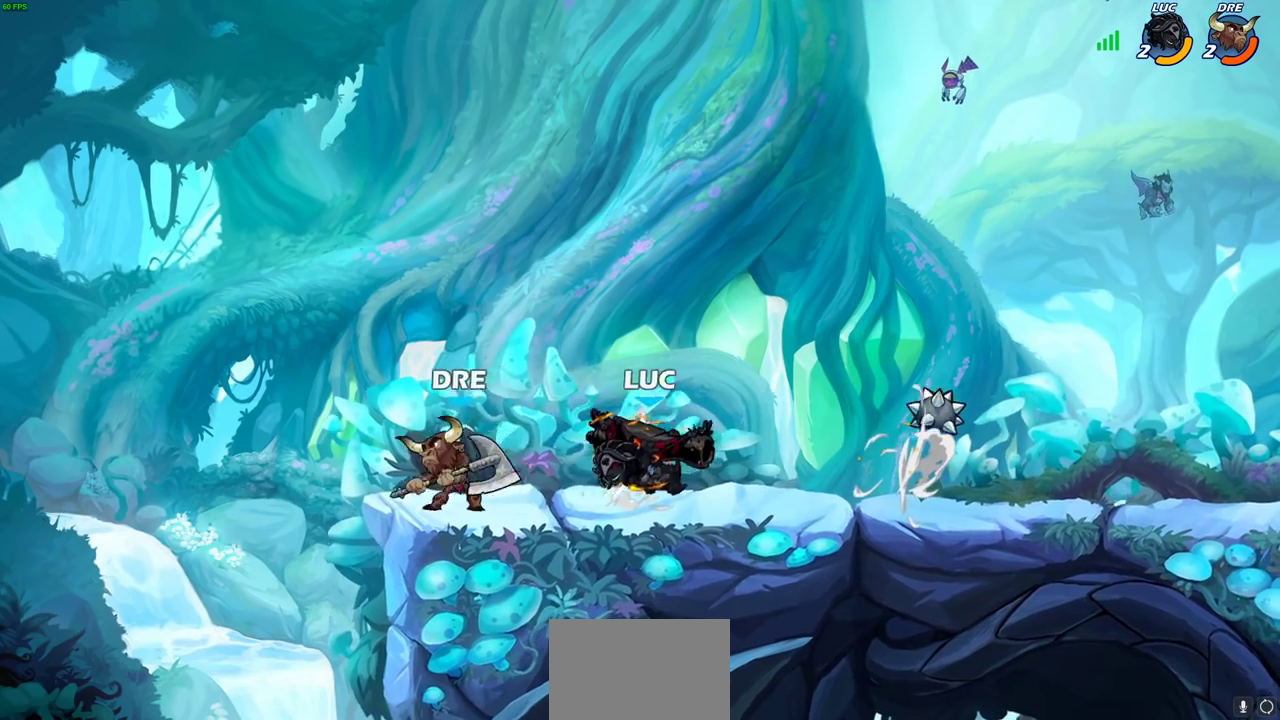
{"dt_ms": 700, "buttons": [], "left_stick": "center", "right_stick": "center", "events": [[183, "CROSS", "down"], [200, "left_stick", "up-left"], [317, "left_stick", "center"], [333, "CROSS", "up"], [467, "left_stick", "down"], [533, "SQUARE", "down"], [583, "left_stick", "right"], [617, "SQUARE", "up"], [633, "left_stick", "center"]]}
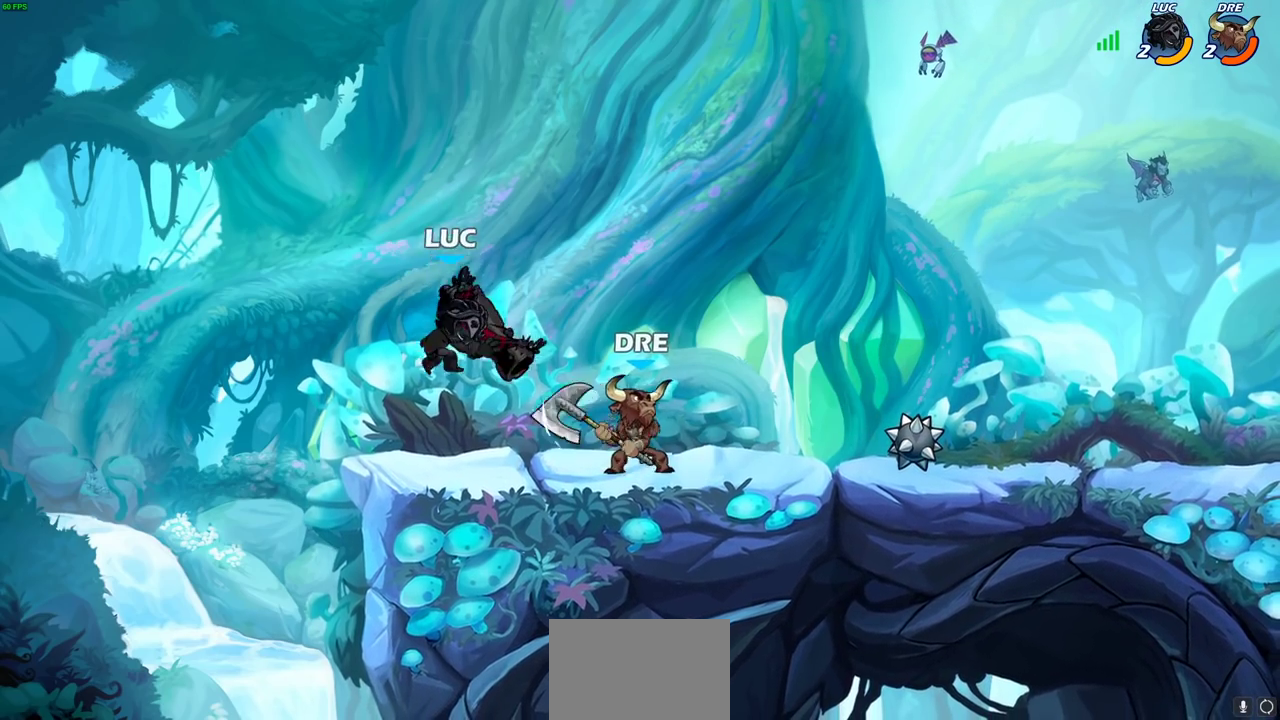
{"dt_ms": 400, "buttons": [], "left_stick": "left", "right_stick": "center", "events": [[333, "left_stick", "left"]]}